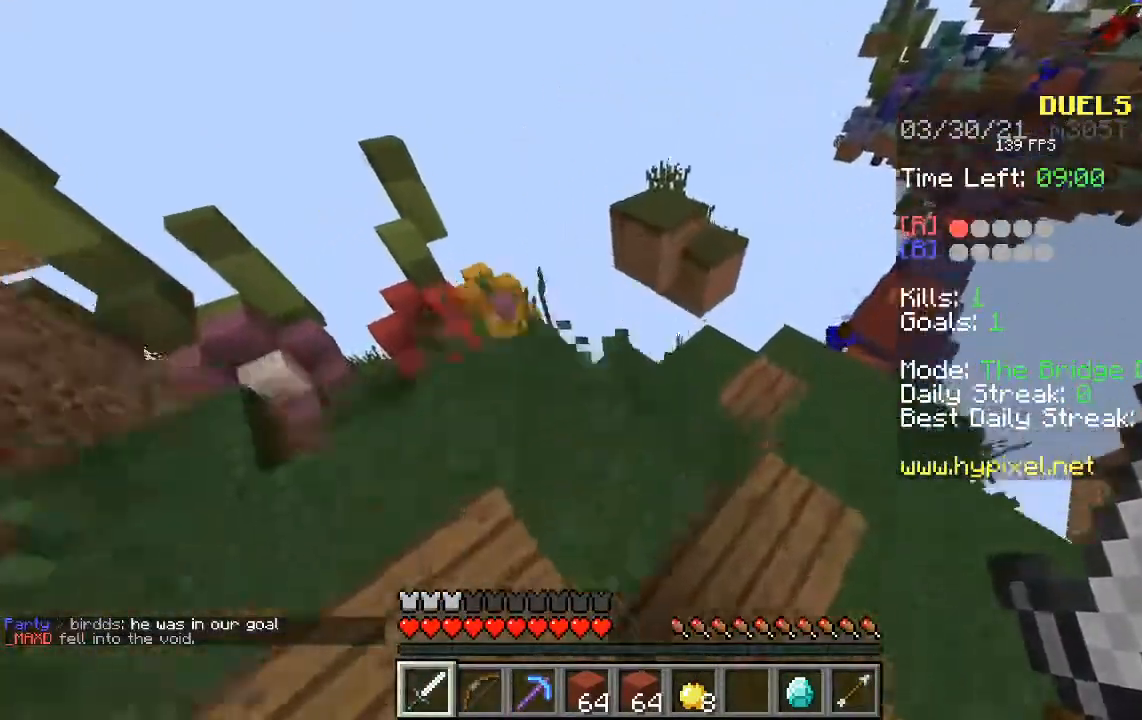
Gameplay with keyboard and mouse; each line is a JSON object with the keys and mouse buttons held at the frame after it. "events" lists presses ("down") and releases ("up") of "a", "d", "s", "space", "w", "mouse_left" and "mouse_right" between this image and that frame as [ms after this image, input, new state], when the widget could be followed in between. "mouse_left", "mouse_right" = the "left", "right" buttons of the "mouse" list. No other keys are recorded. Fast repeated clicks can show as one long hold. Mouse movement is not recorded.
{"keys": ["a", "w"], "mouse": [], "events": [[286, "space", "up"]]}
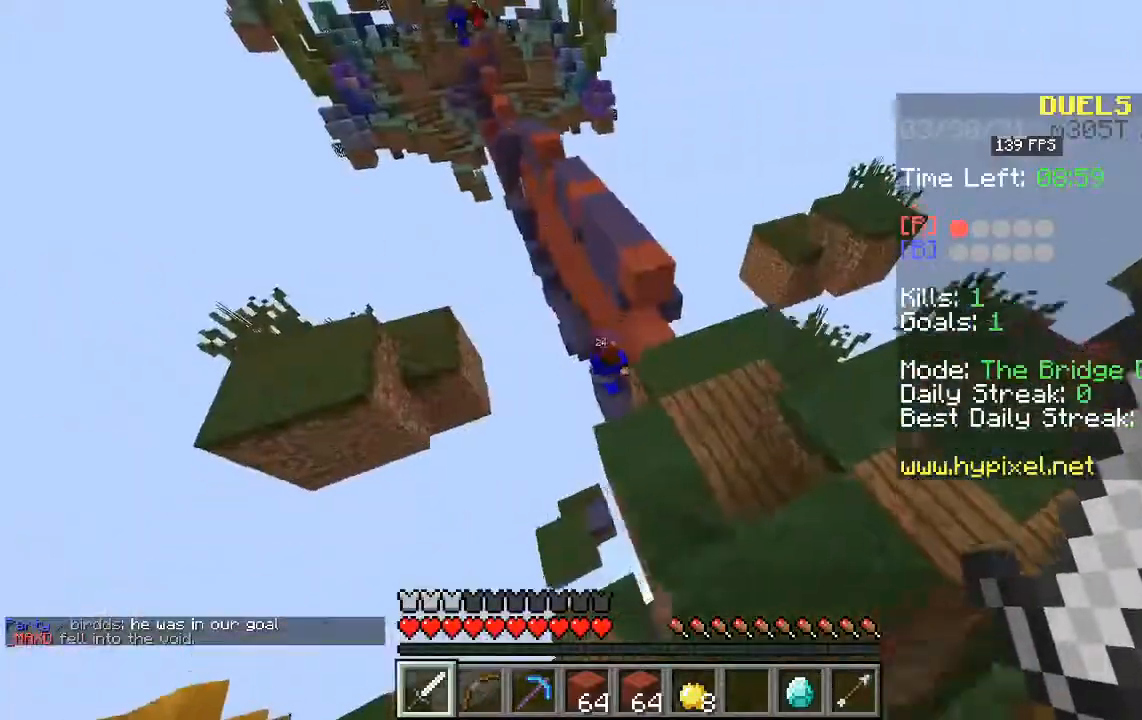
{"keys": ["d", "w"], "mouse": [], "events": [[84, "d", "down"], [252, "a", "up"]]}
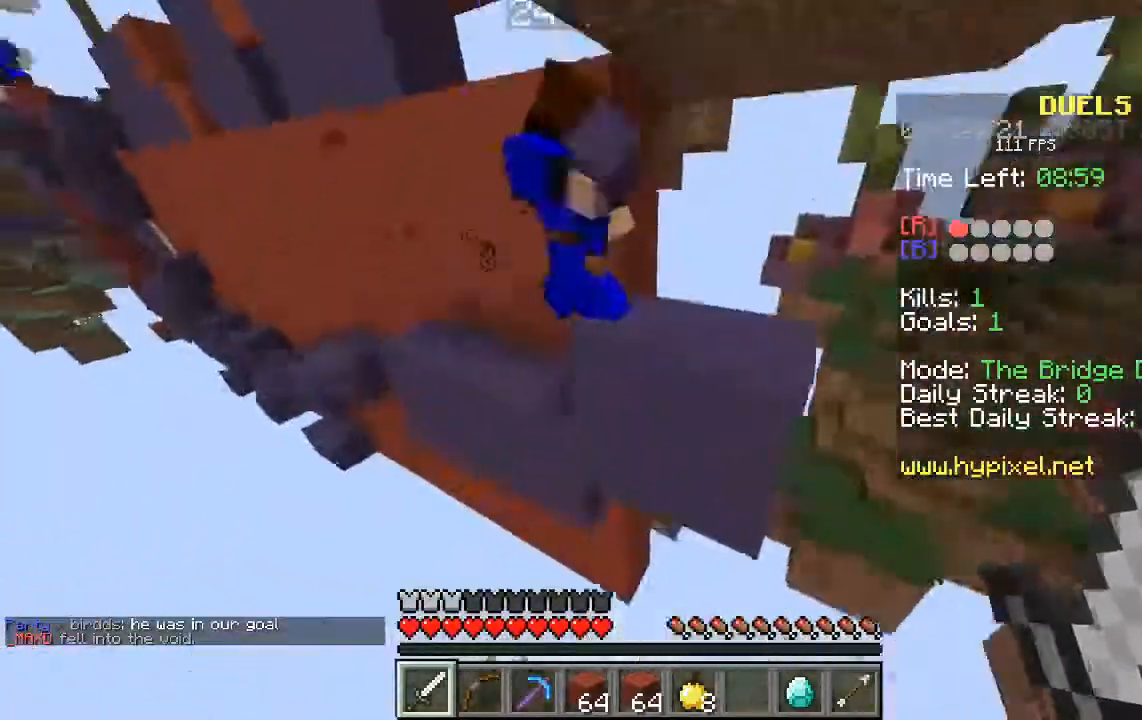
{"keys": ["d", "space", "w"], "mouse": ["left"], "events": [[84, "space", "down"], [101, "mouse_left", "down"]]}
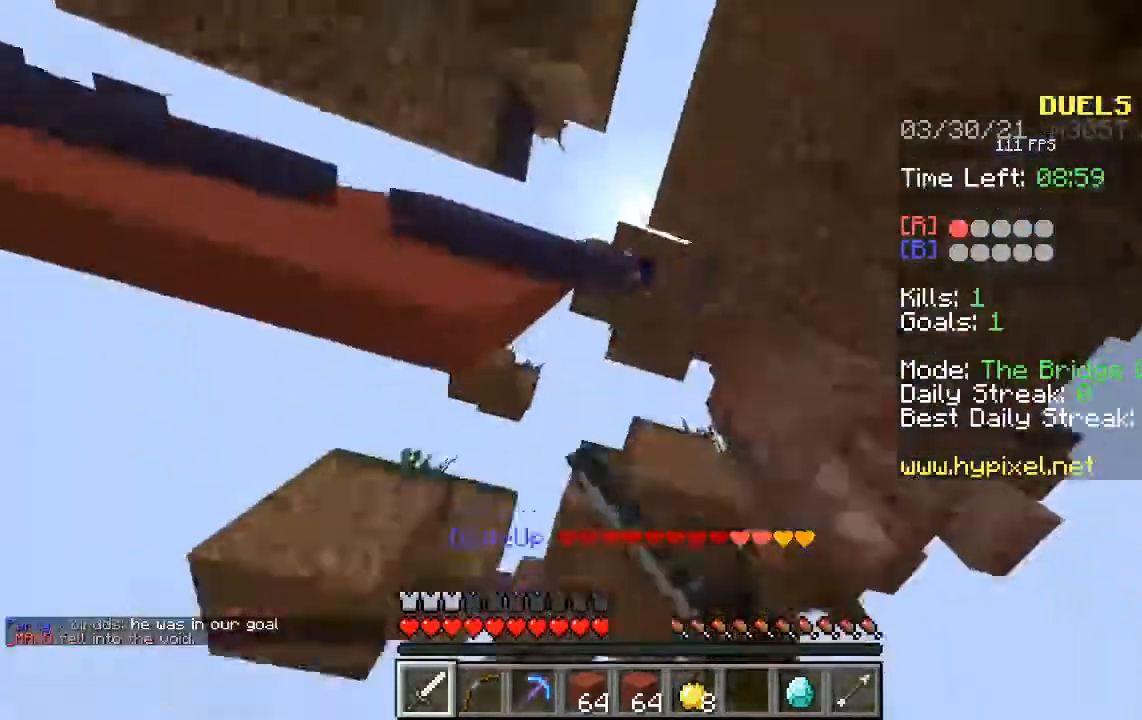
{"keys": ["d", "w"], "mouse": [], "events": [[117, "mouse_left", "up"], [419, "space", "up"]]}
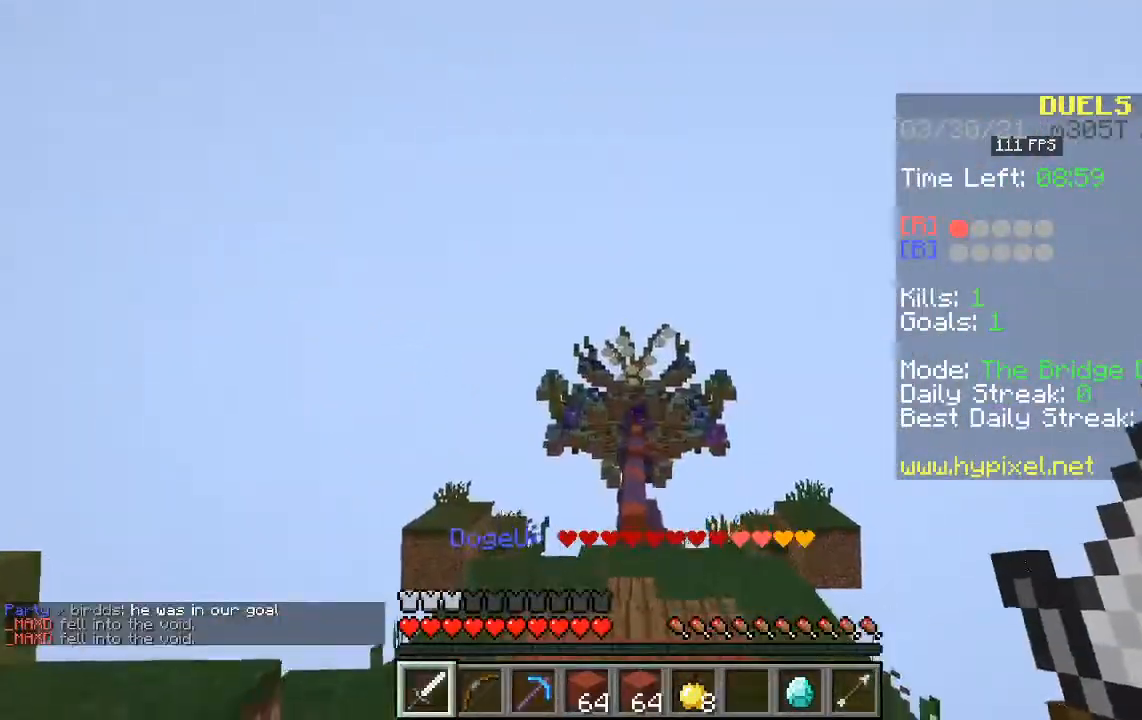
{"keys": ["w"], "mouse": [], "events": [[504, "d", "up"]]}
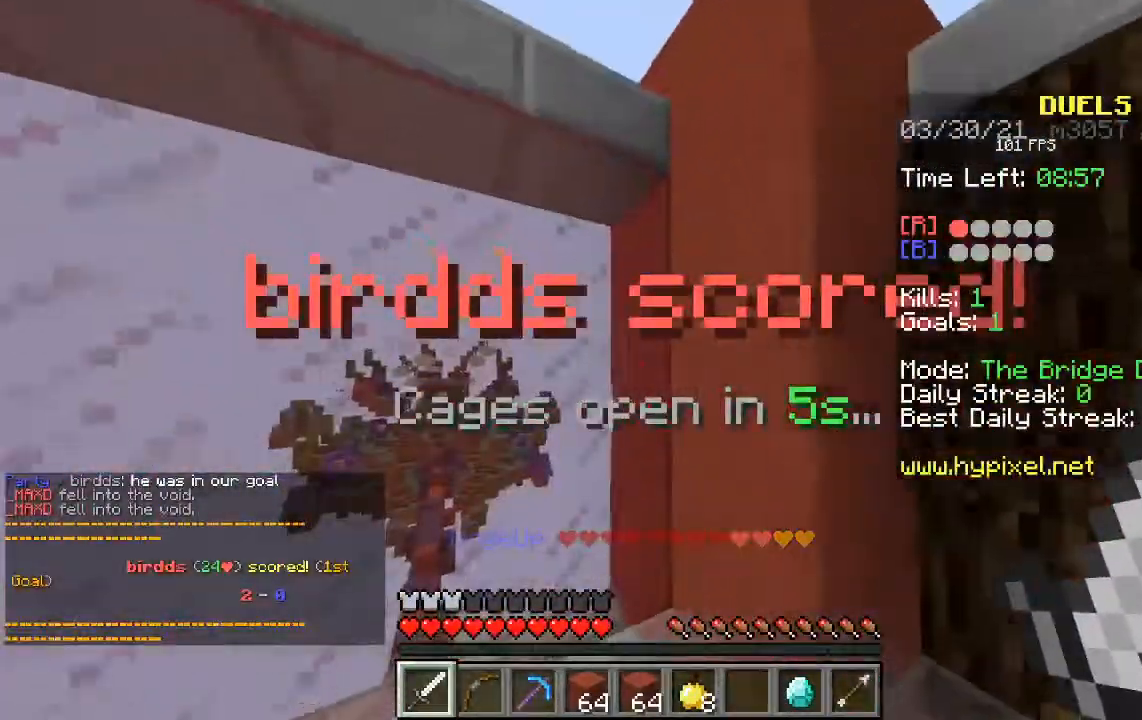
{"keys": ["s"], "mouse": [], "events": [[302, "s", "down"], [302, "w", "up"]]}
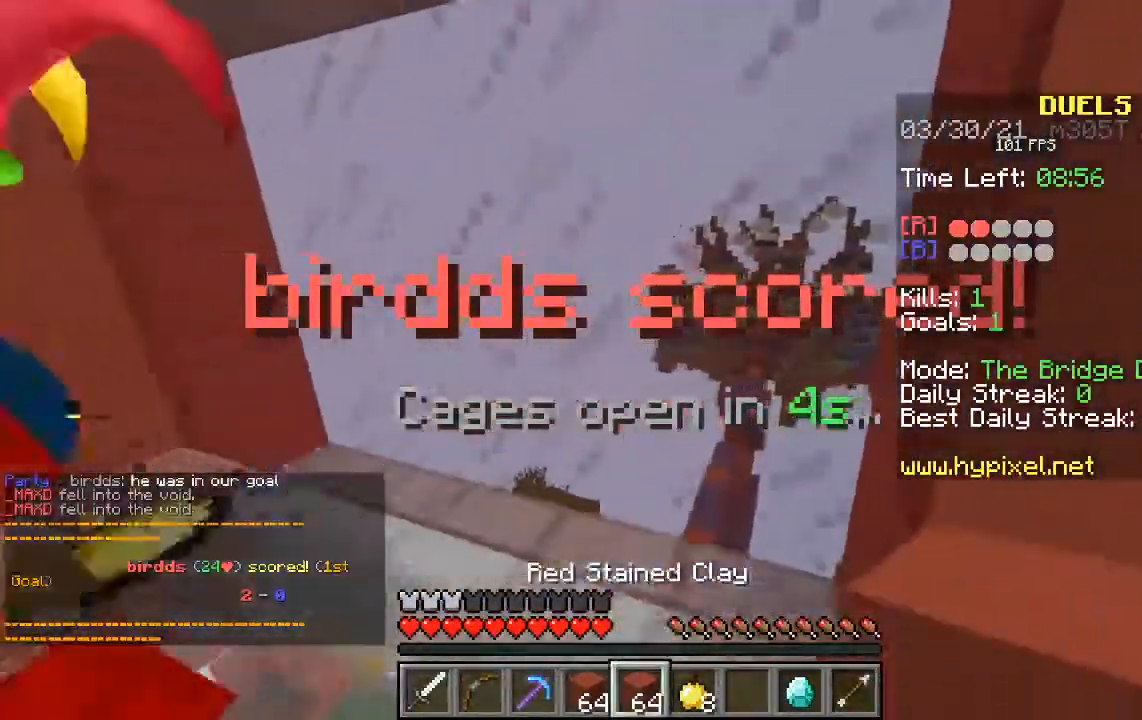
{"keys": ["space", "w"], "mouse": [], "events": [[218, "mouse_right", "down"], [302, "mouse_right", "up"], [302, "s", "up"], [302, "w", "down"], [403, "space", "down"]]}
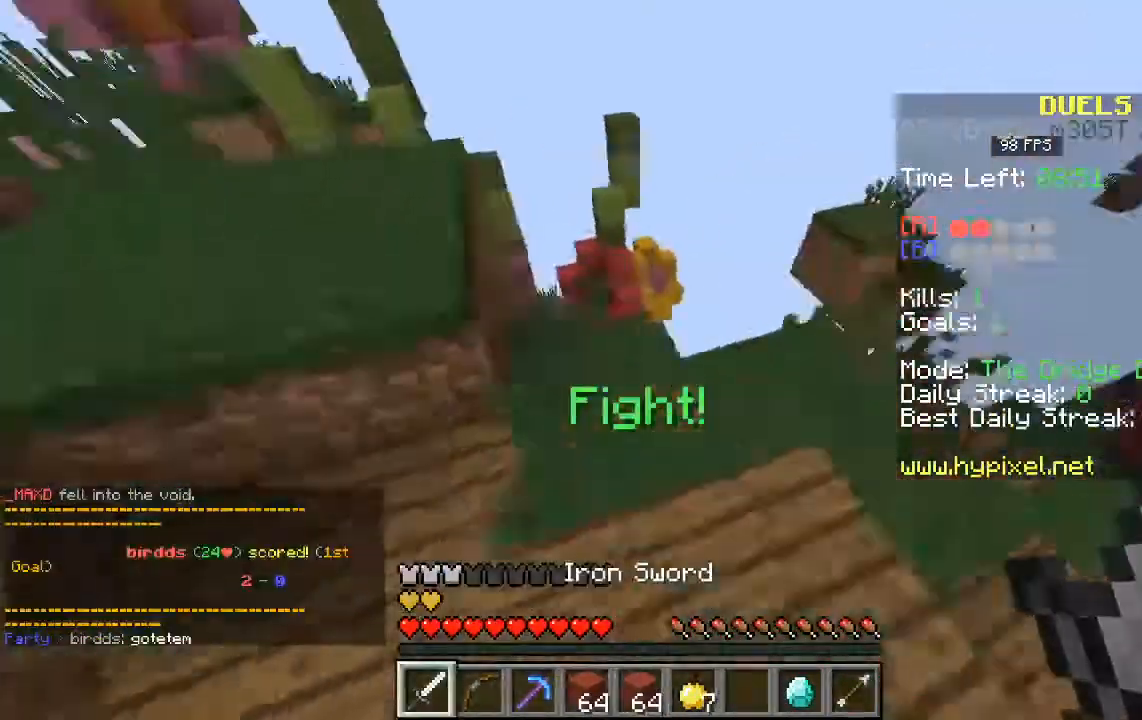
{"keys": ["space", "w"], "mouse": [], "events": []}
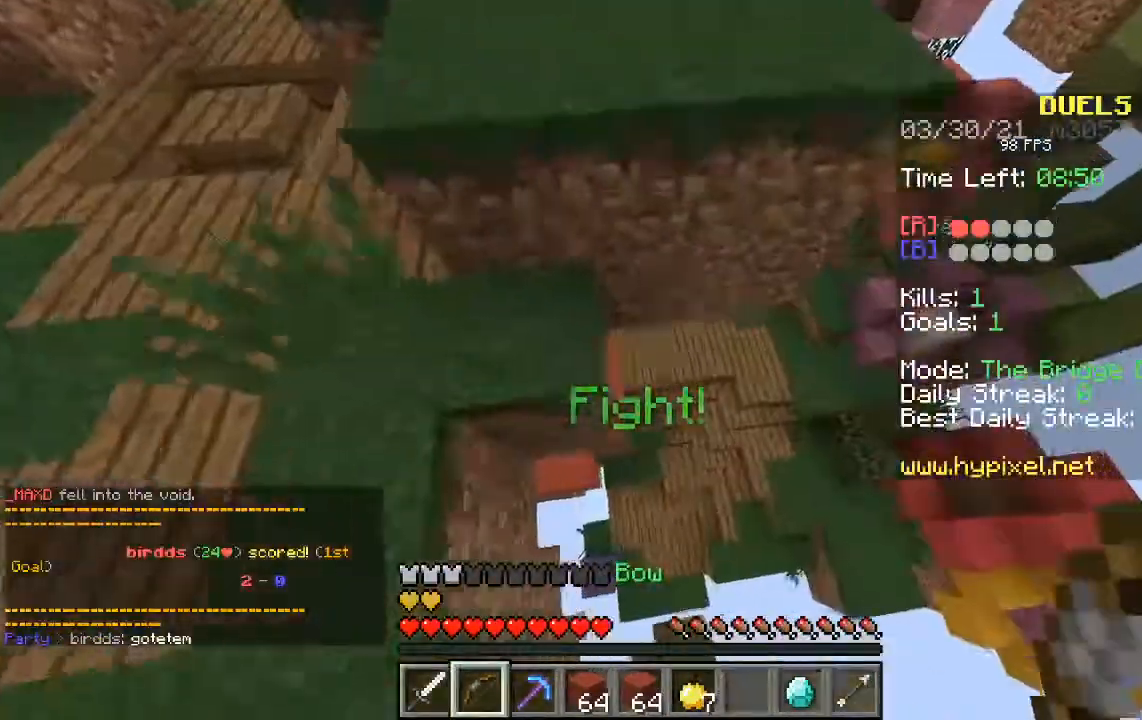
{"keys": [], "mouse": [], "events": [[201, "space", "up"], [470, "w", "up"]]}
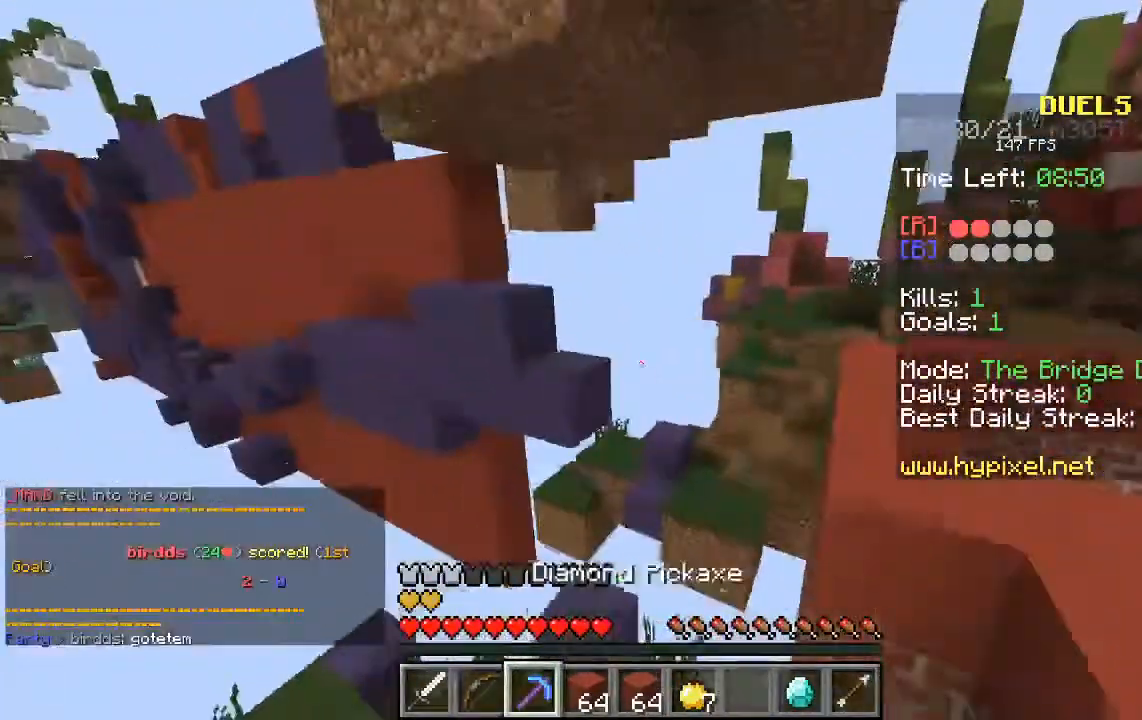
{"keys": ["a", "w"], "mouse": ["left"], "events": [[218, "w", "down"], [234, "a", "down"], [234, "mouse_left", "down"]]}
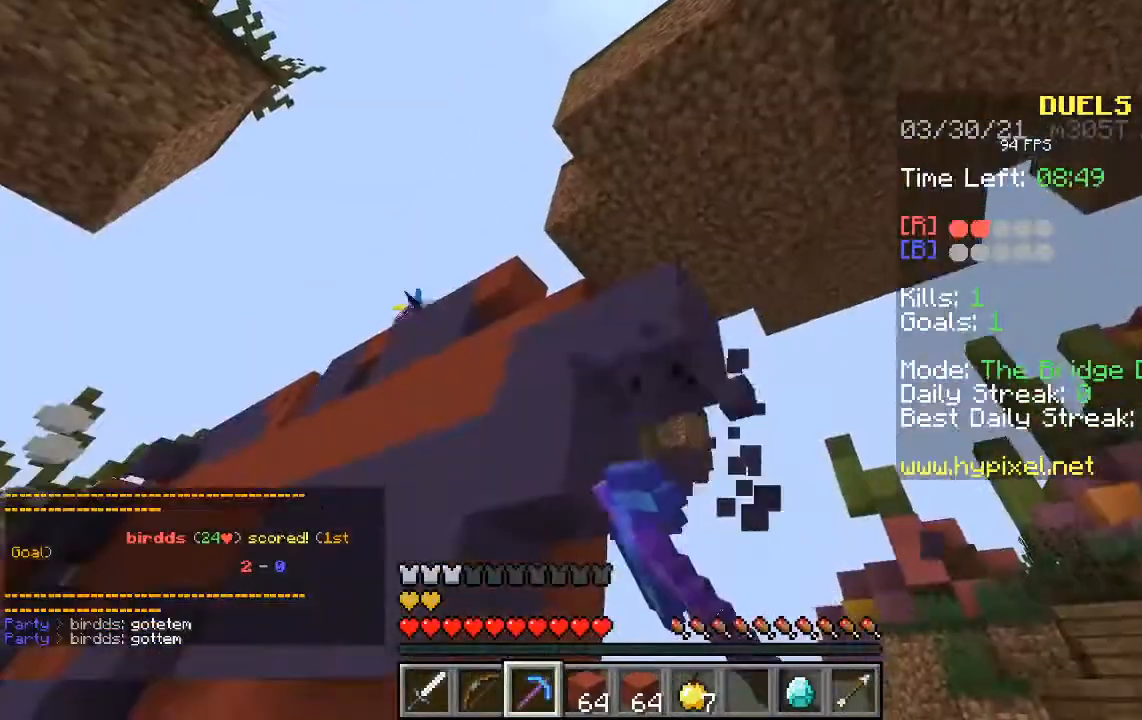
{"keys": ["a", "w"], "mouse": [], "events": [[17, "a", "up"], [17, "w", "up"], [168, "a", "down"], [168, "w", "down"], [285, "w", "up"], [336, "mouse_left", "up"], [336, "w", "down"]]}
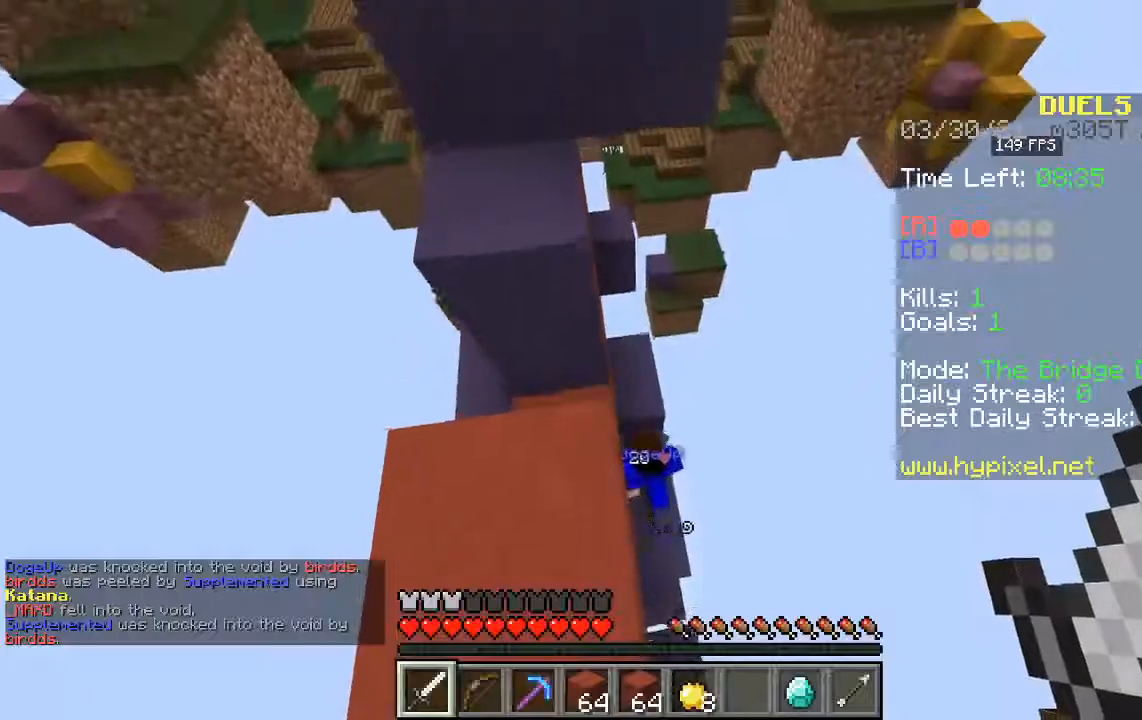
{"keys": ["space", "w"], "mouse": [], "events": [[51, "a", "up"], [336, "space", "down"]]}
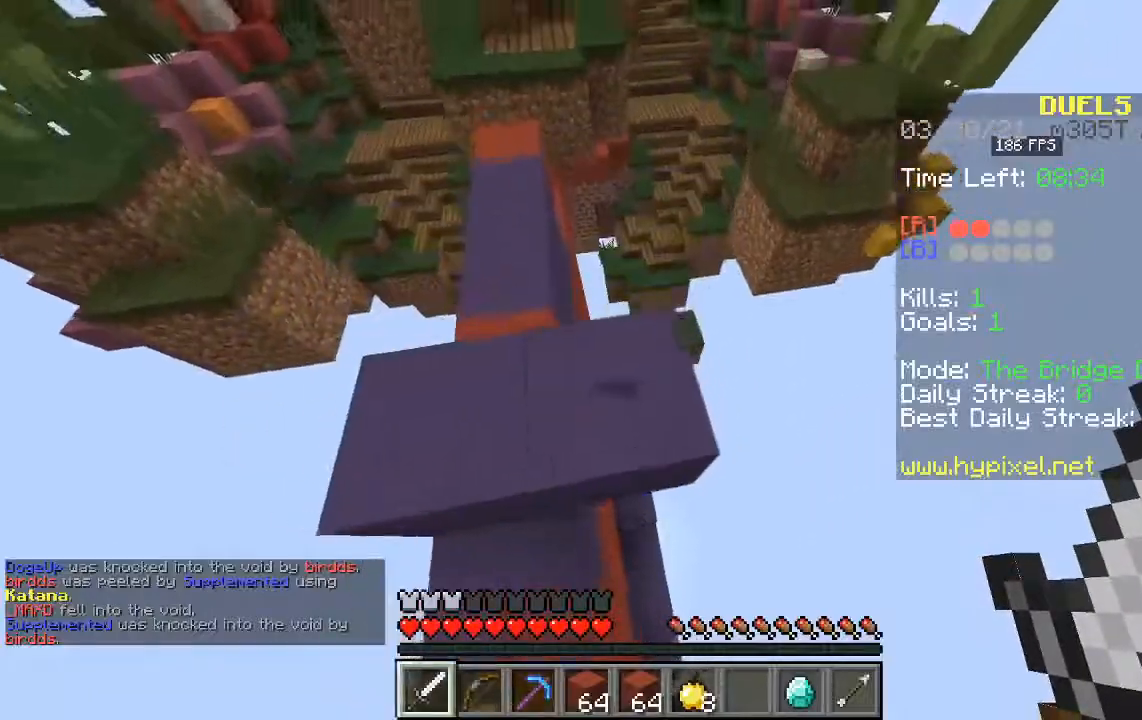
{"keys": ["space", "w"], "mouse": [], "events": [[84, "space", "up"], [302, "space", "down"]]}
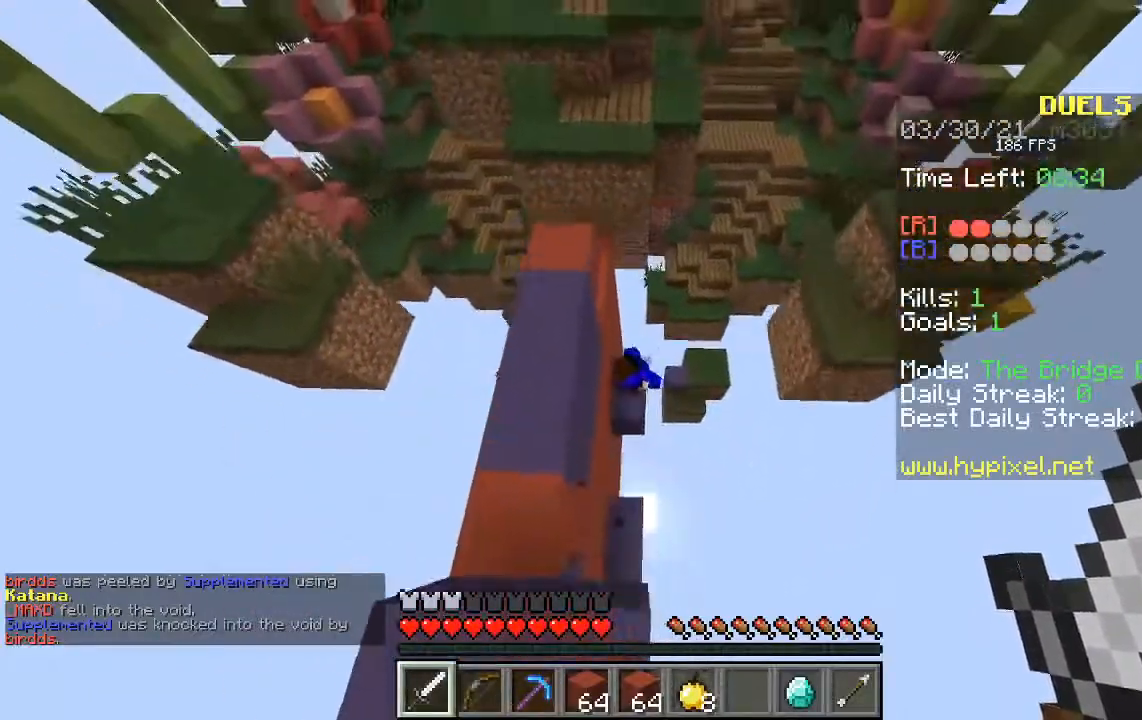
{"keys": ["d", "w"], "mouse": [], "events": [[269, "d", "down"], [302, "space", "up"]]}
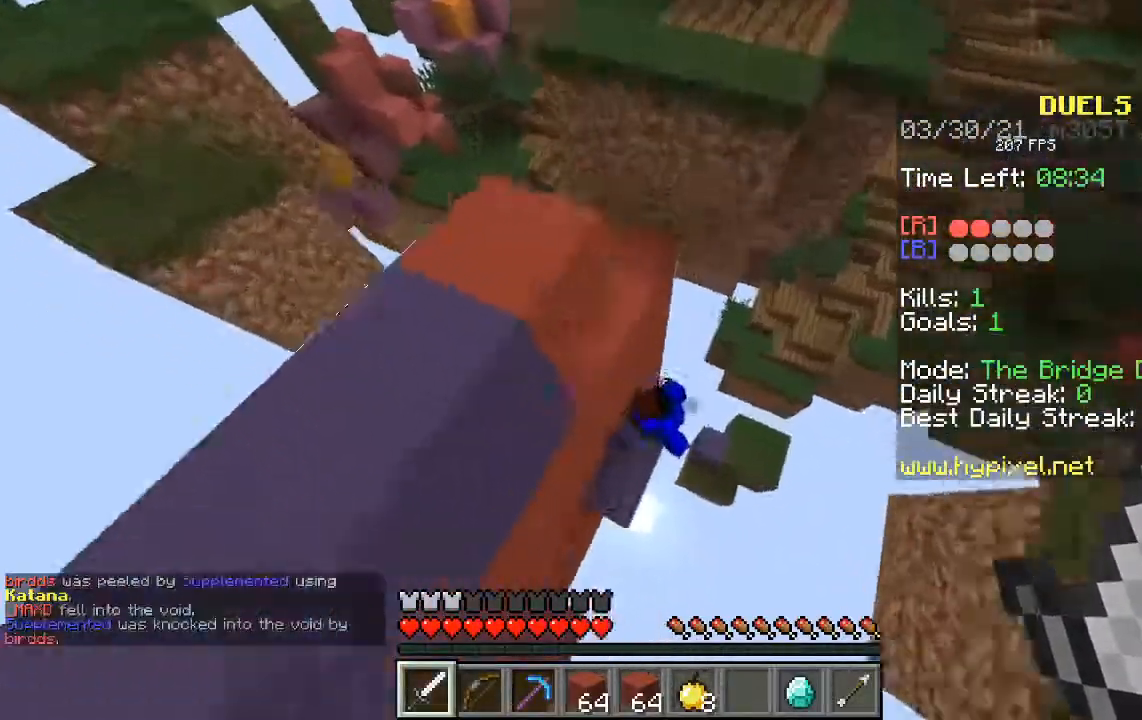
{"keys": ["space", "w"], "mouse": ["left"], "events": [[168, "mouse_left", "down"], [386, "d", "up"], [453, "space", "down"]]}
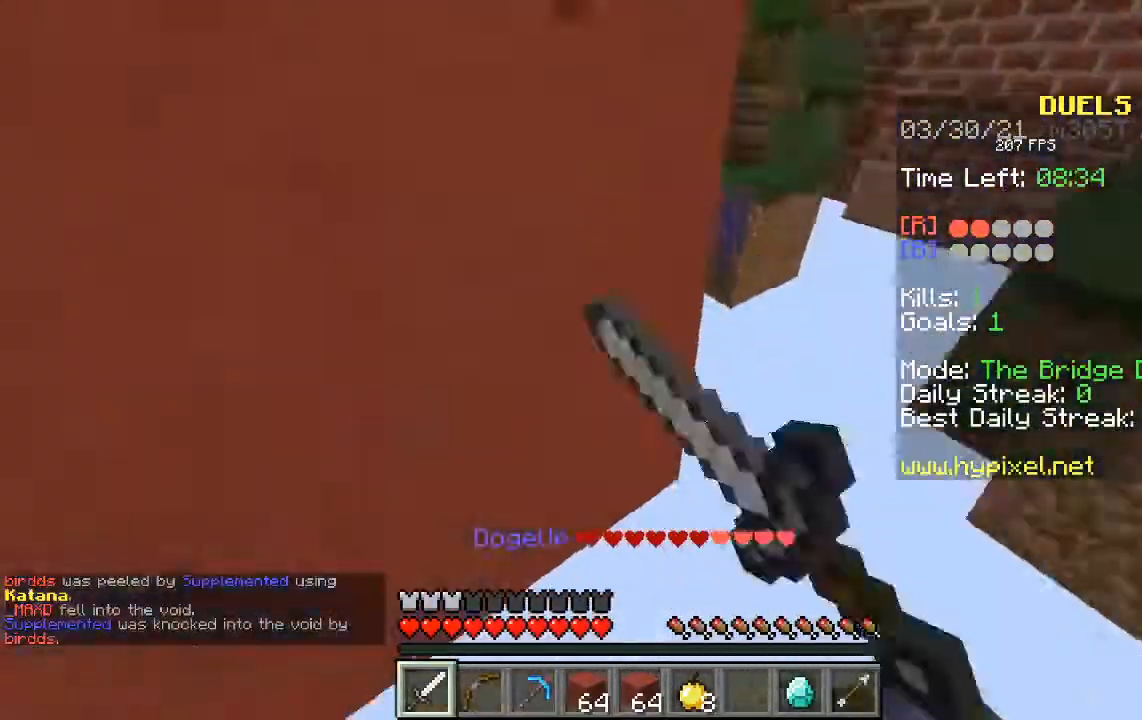
{"keys": ["w"], "mouse": [], "events": [[285, "mouse_left", "up"], [420, "space", "up"]]}
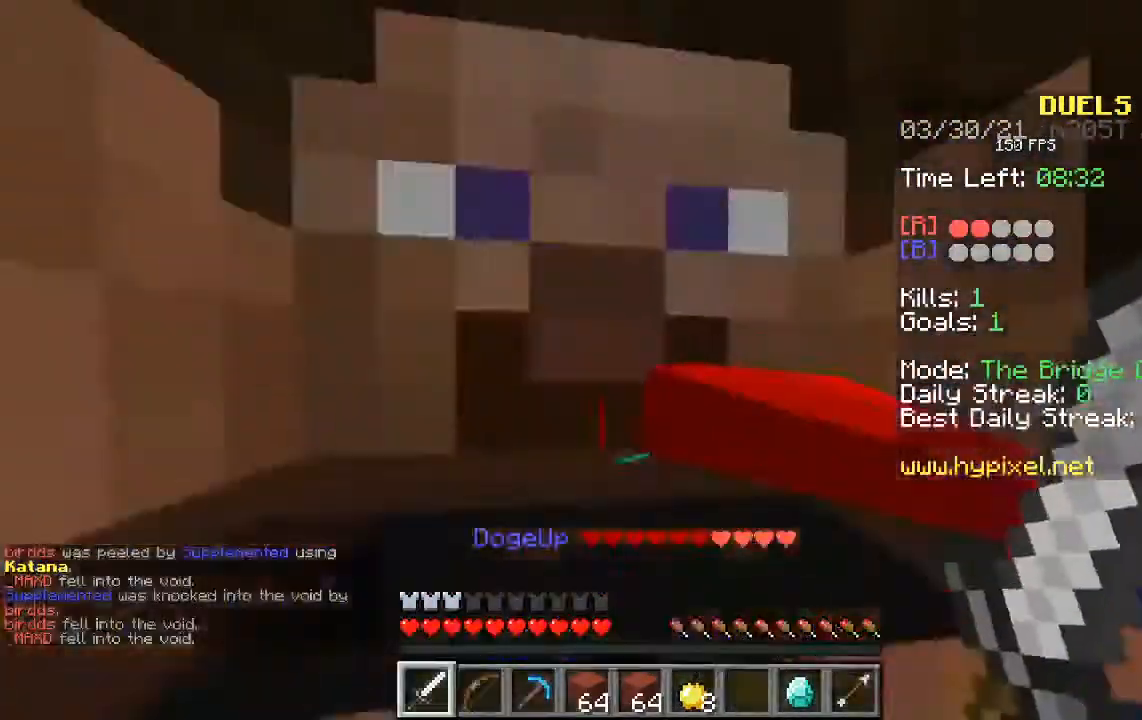
{"keys": ["w"], "mouse": [], "events": [[16, "w", "up"], [235, "w", "down"]]}
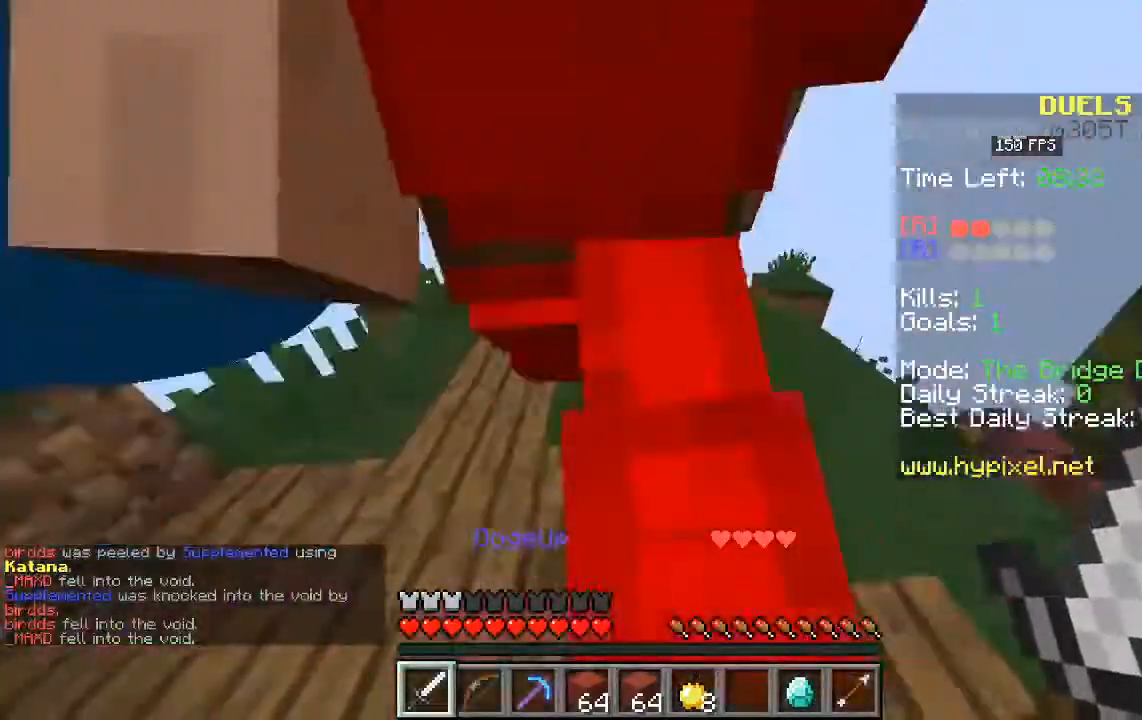
{"keys": ["w"], "mouse": [], "events": []}
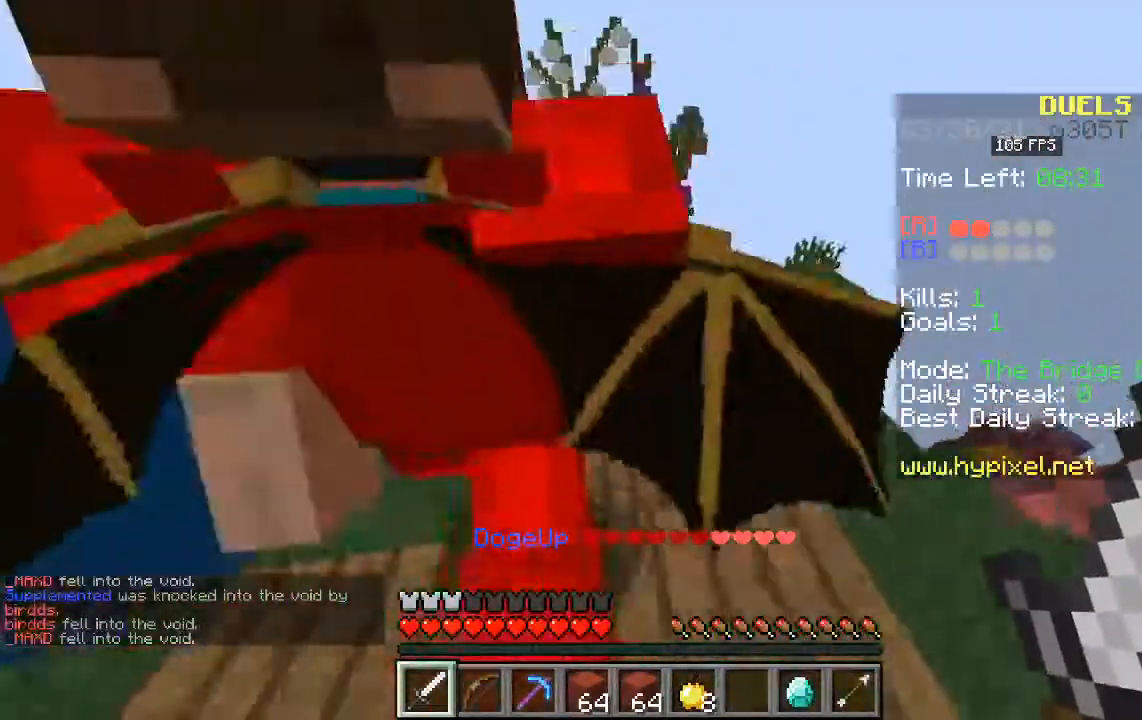
{"keys": ["w"], "mouse": [], "events": []}
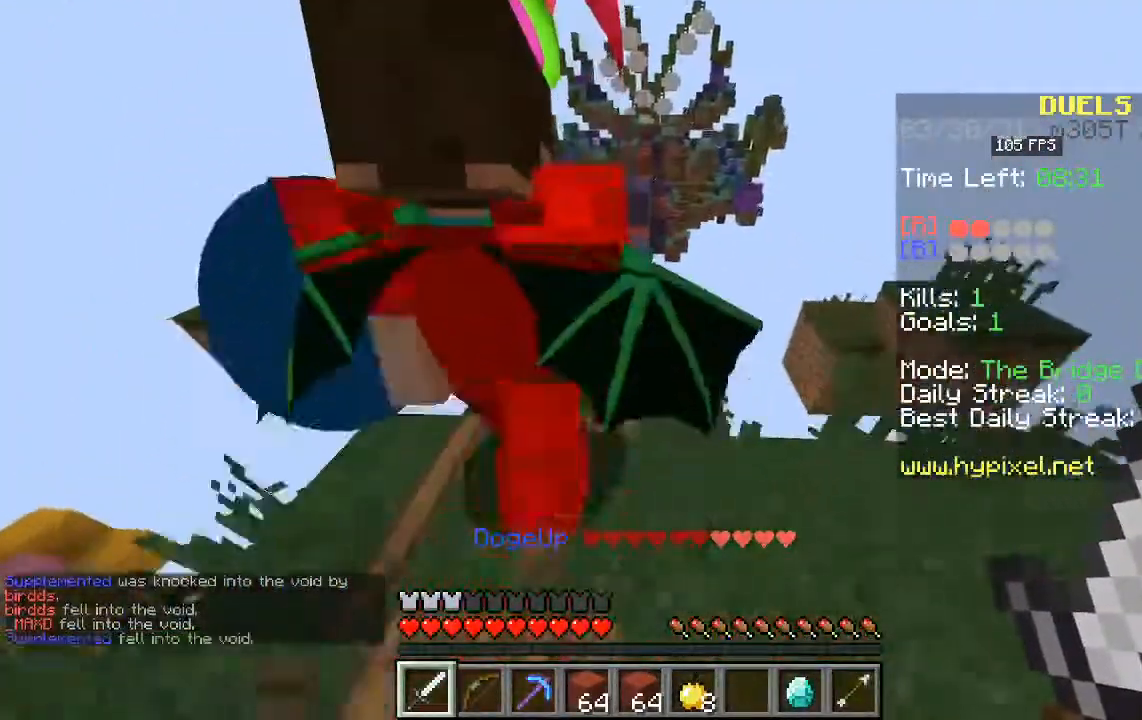
{"keys": ["w"], "mouse": [], "events": []}
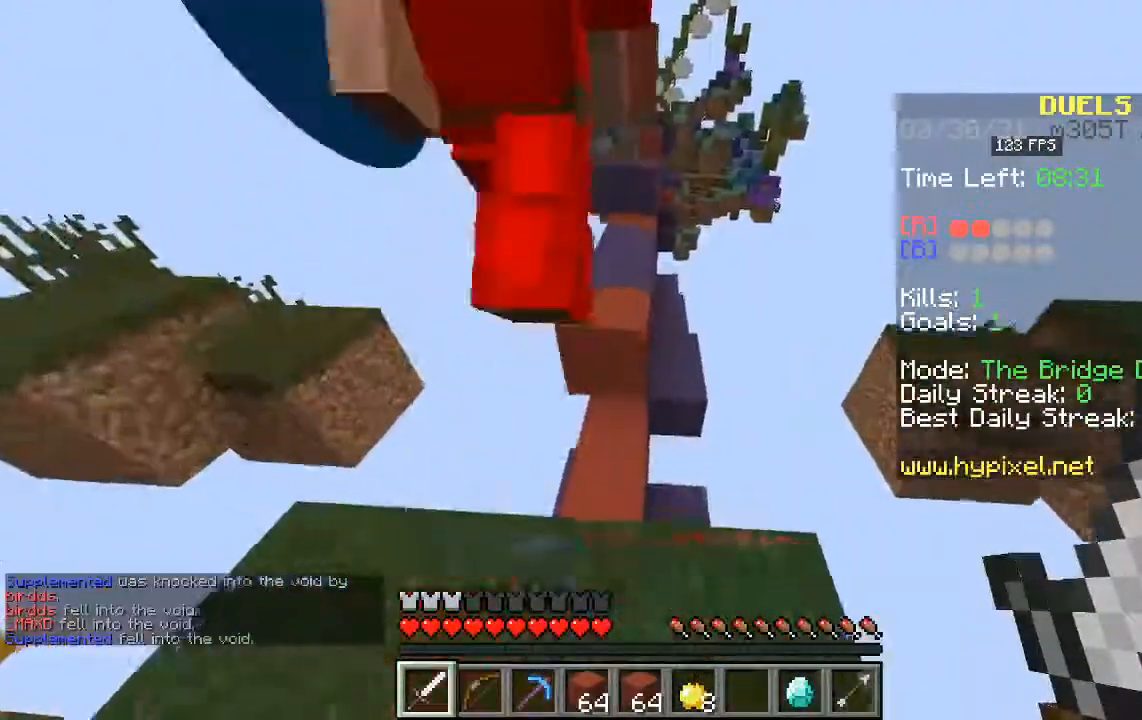
{"keys": ["space", "w"], "mouse": [], "events": [[17, "space", "down"]]}
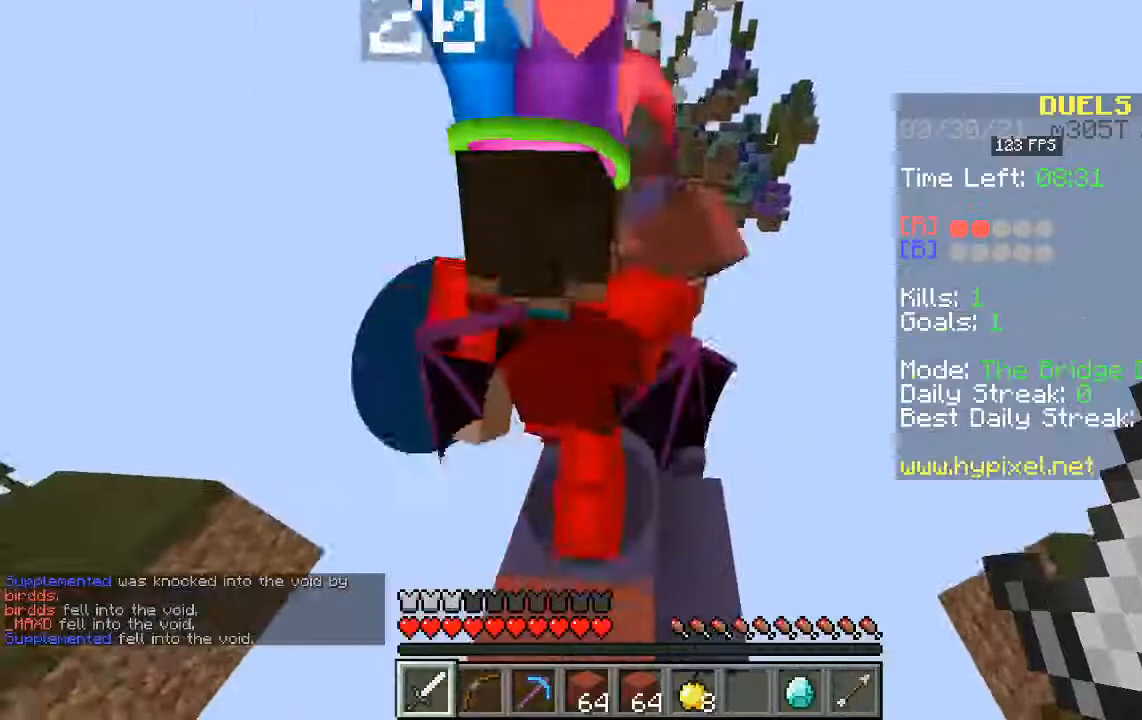
{"keys": ["space", "w"], "mouse": [], "events": [[101, "space", "up"], [369, "space", "down"]]}
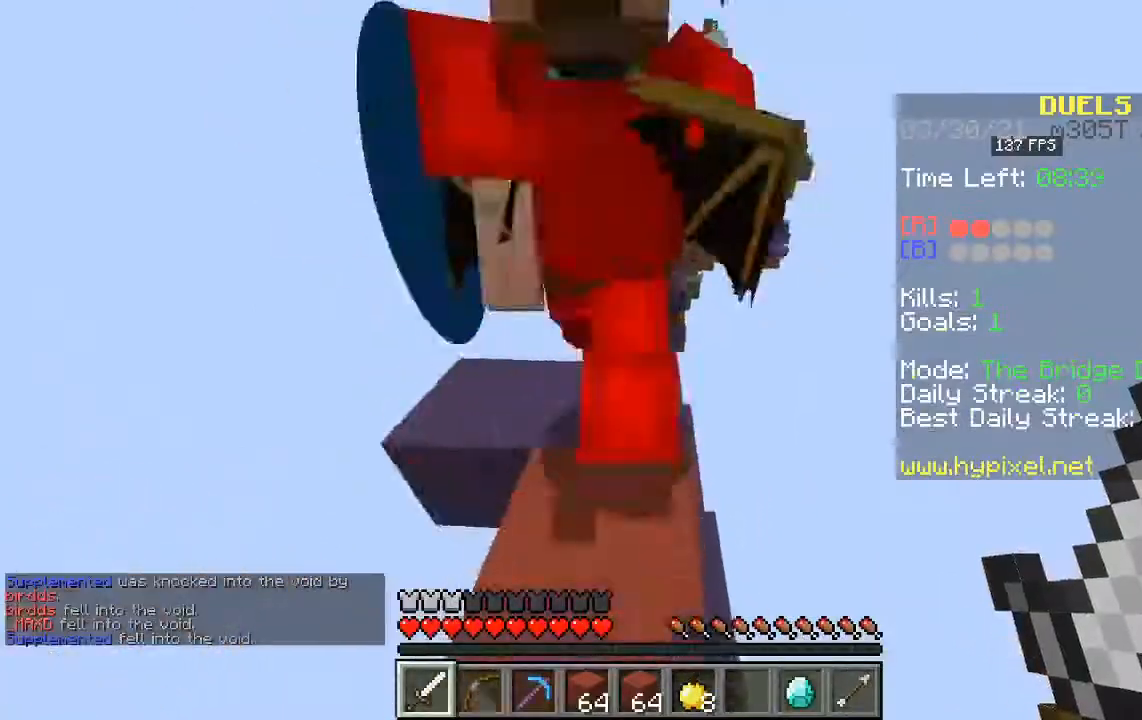
{"keys": ["w"], "mouse": [], "events": [[168, "space", "up"]]}